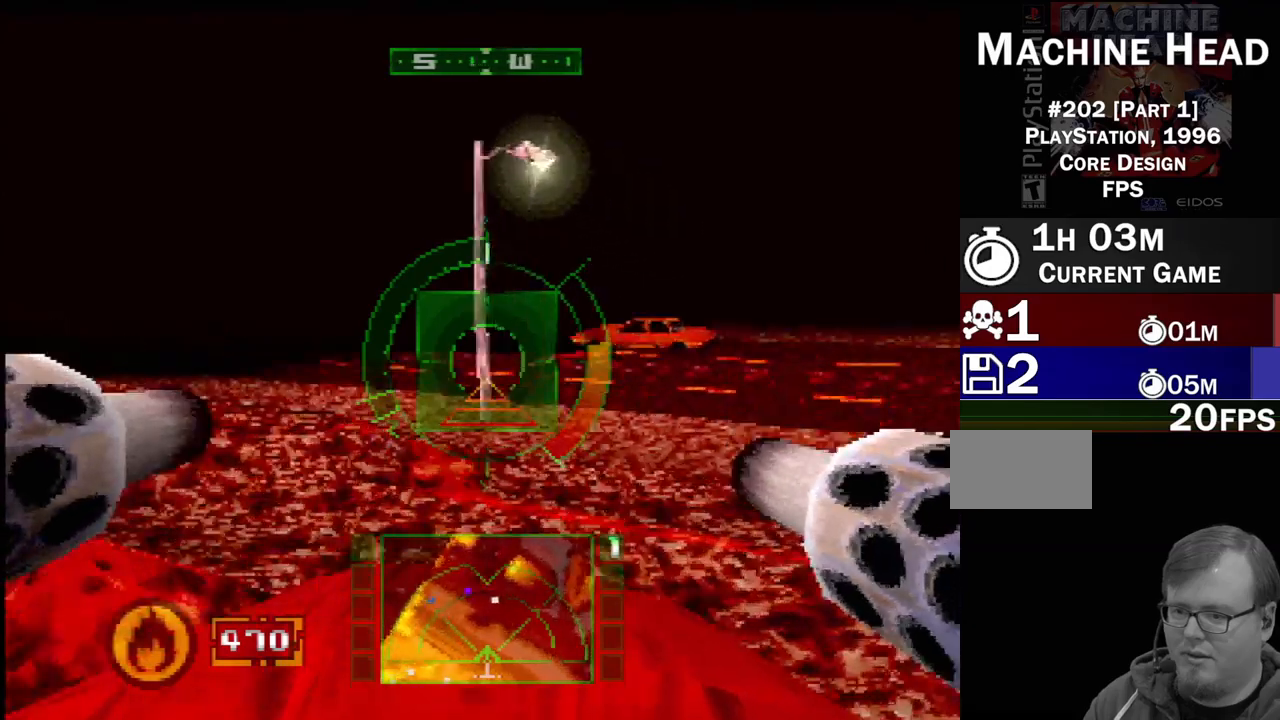
Gameplay with a controller (PlayStation layout); each line is a JSON object with the inputs held at the frame after it (dt_ms = milliseconds from this image to that frame). "events" lists button and stick changes between this image and that frame as [ms after this image, input, new state], when the widget could be followed in between. Not read: L3 R3.
{"dt_ms": 500, "buttons": [], "events": [[100, "SQUARE", "up"], [317, "SQUARE", "down"], [333, "DPAD_LEFT", "up"], [467, "SQUARE", "up"]]}
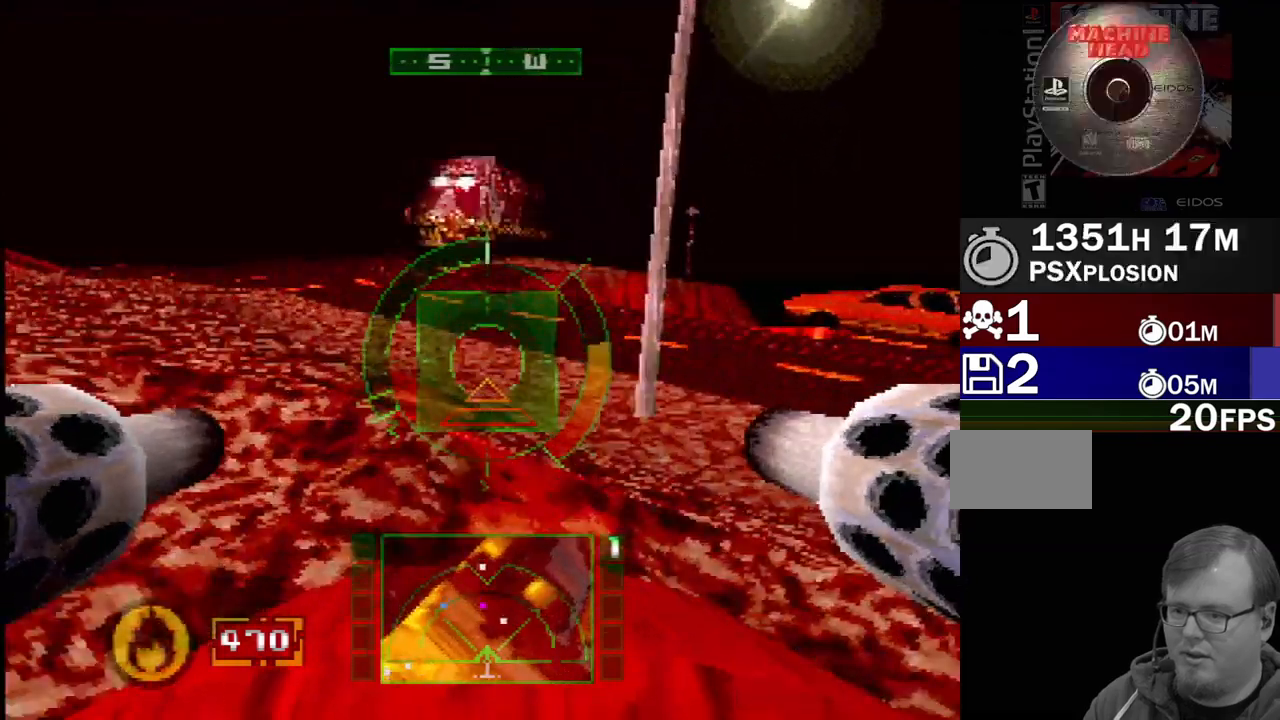
{"dt_ms": 500, "buttons": [], "events": [[33, "SQUARE", "down"], [150, "DPAD_RIGHT", "down"], [317, "SQUARE", "up"], [350, "DPAD_RIGHT", "up"]]}
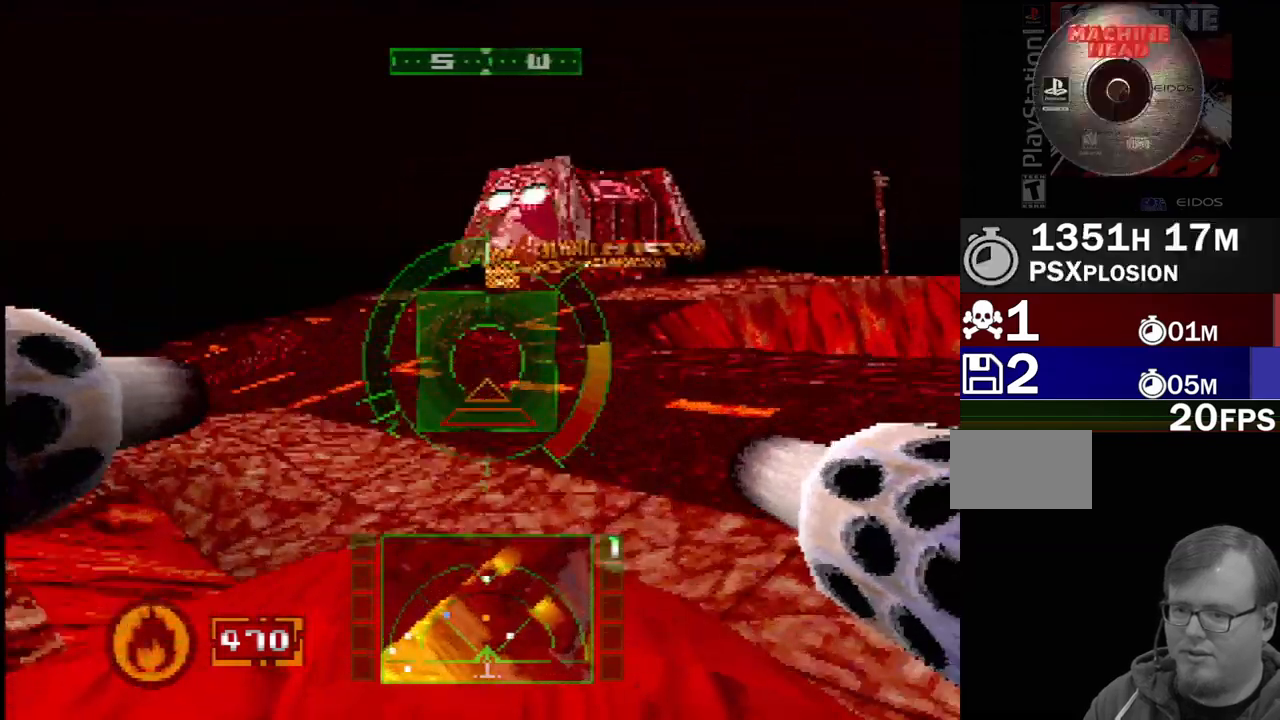
{"dt_ms": 500, "buttons": [], "events": [[133, "DPAD_LEFT", "down"], [333, "DPAD_LEFT", "up"]]}
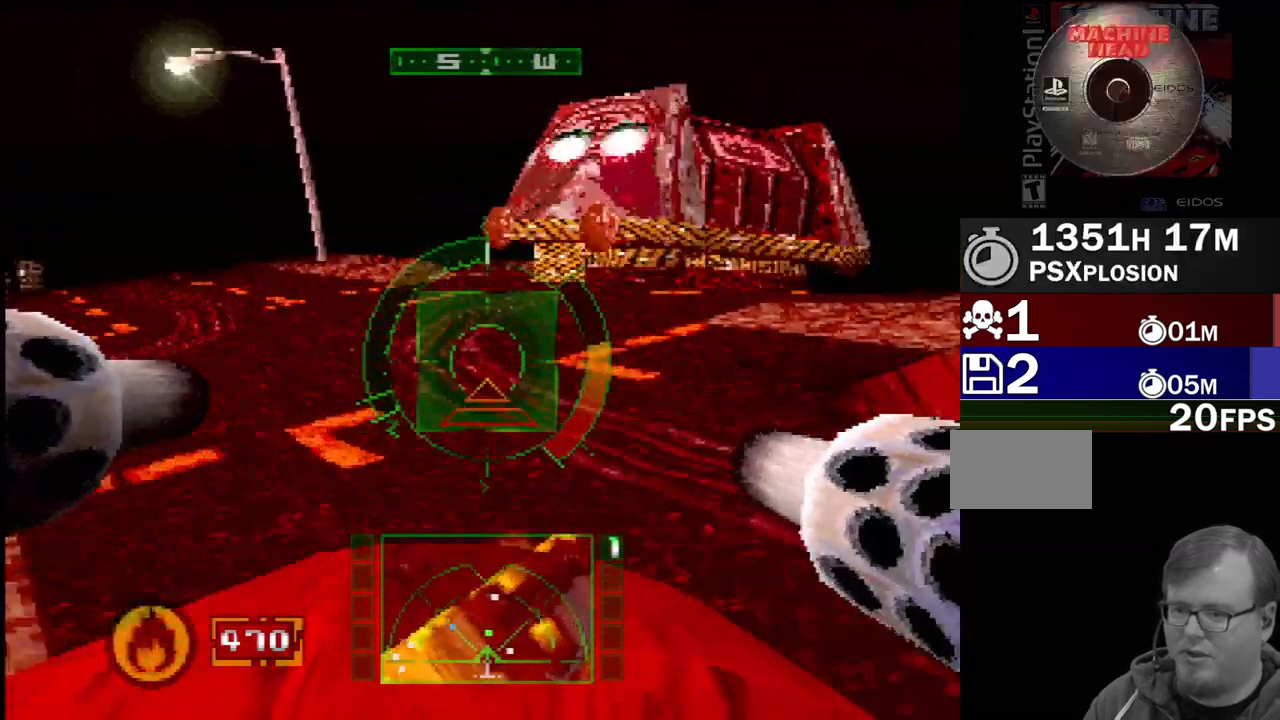
{"dt_ms": 500, "buttons": [], "events": []}
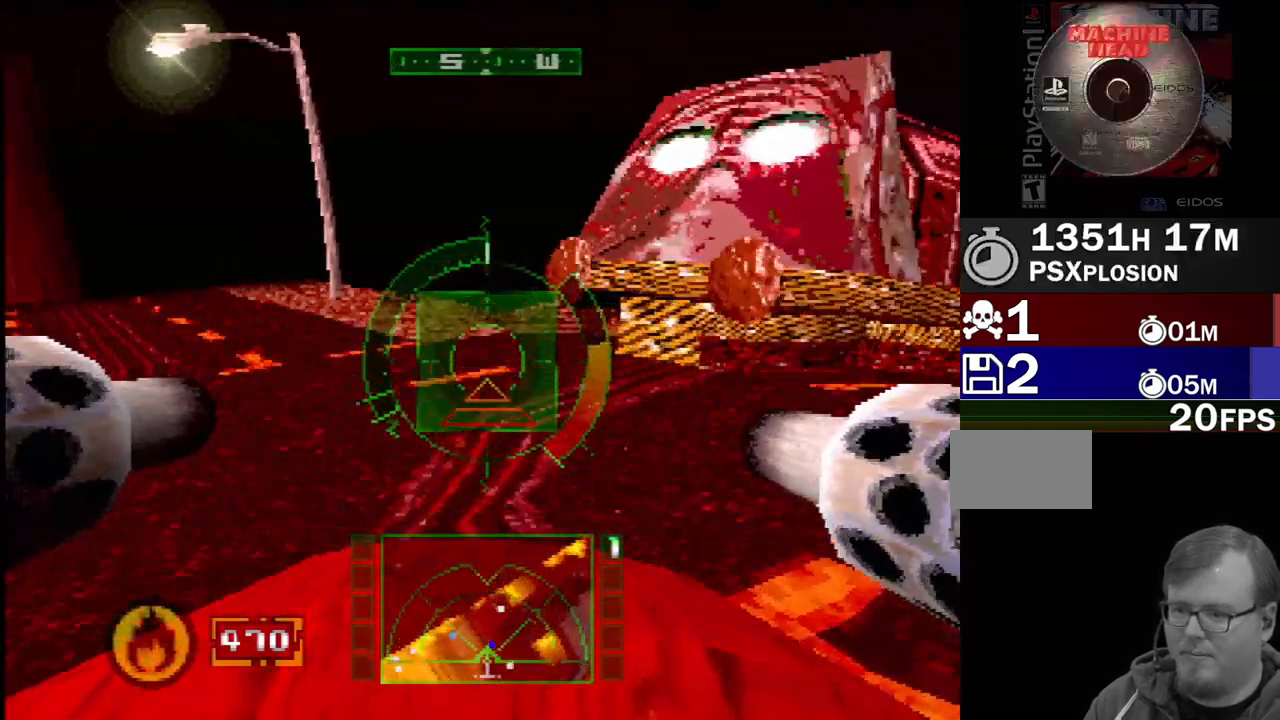
{"dt_ms": 500, "buttons": ["DPAD_LEFT"], "events": [[17, "L2", "down"], [467, "L2", "up"], [500, "DPAD_LEFT", "down"]]}
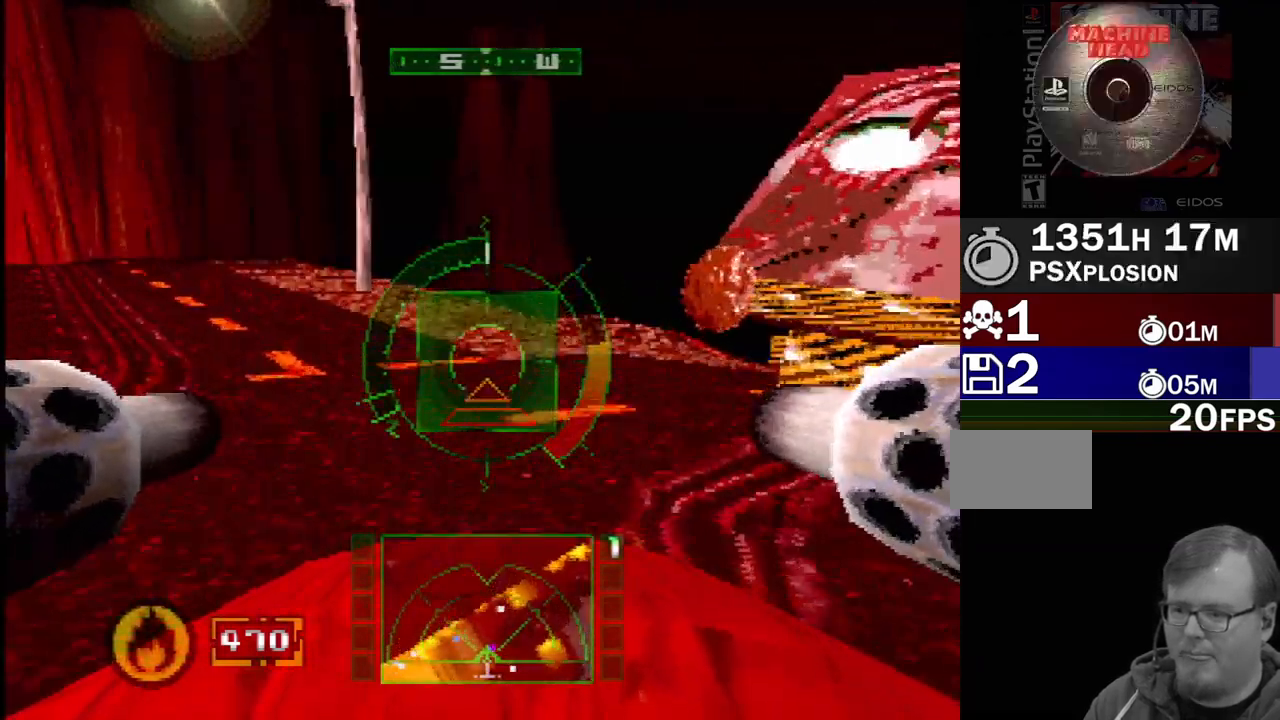
{"dt_ms": 500, "buttons": ["SQUARE"], "events": [[350, "DPAD_LEFT", "up"], [417, "SQUARE", "down"]]}
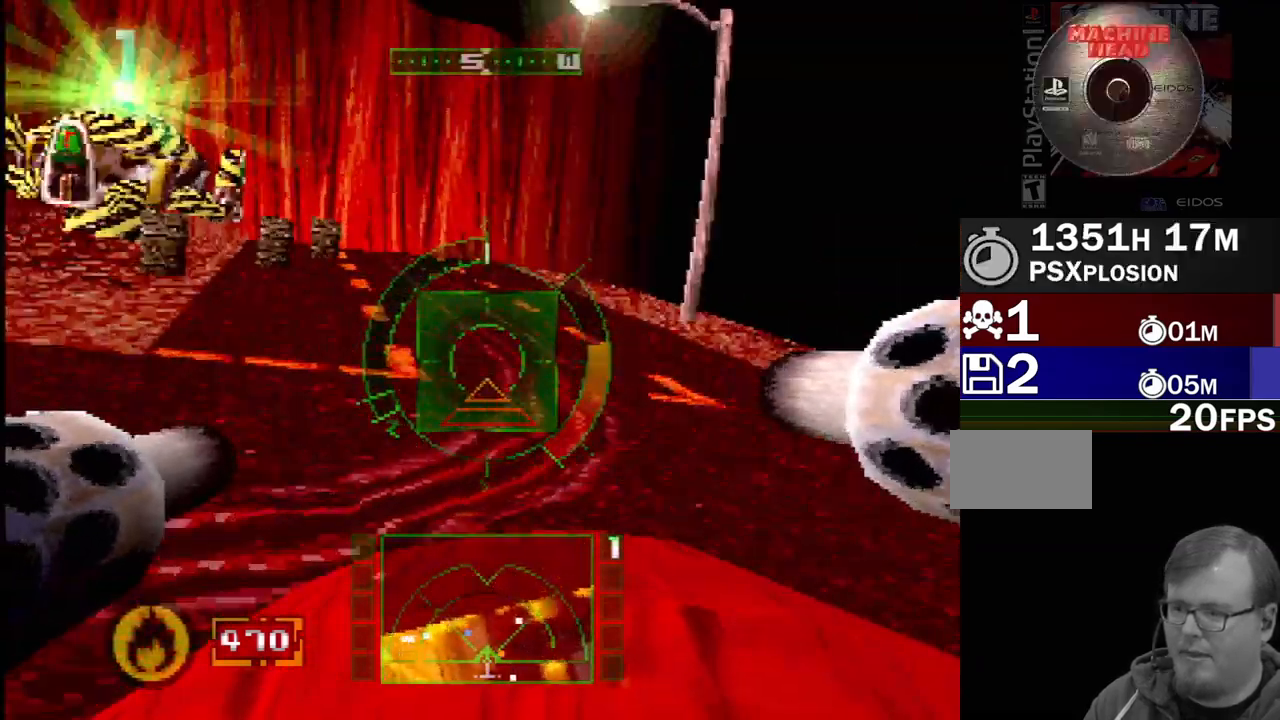
{"dt_ms": 500, "buttons": [], "events": [[83, "DPAD_DOWN", "down"], [233, "DPAD_RIGHT", "down"], [233, "SQUARE", "up"], [250, "DPAD_DOWN", "up"], [250, "L1", "down"], [267, "DPAD_RIGHT", "up"], [467, "L1", "up"]]}
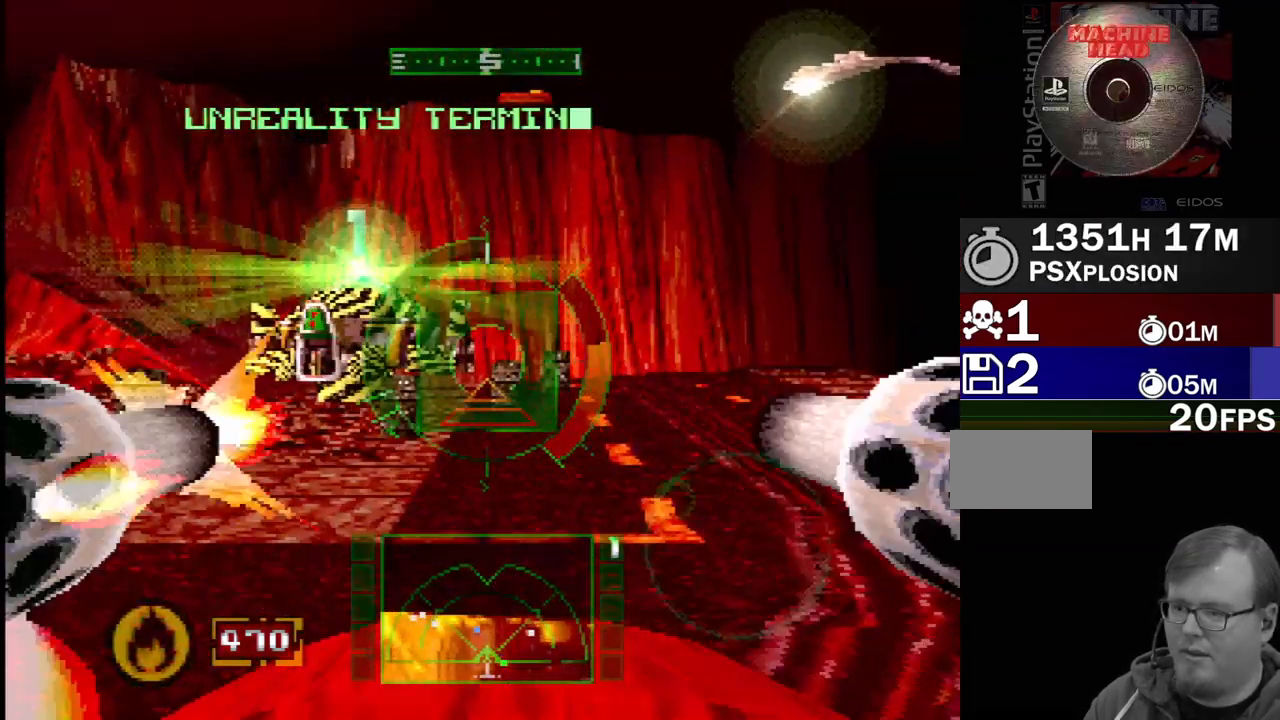
{"dt_ms": 500, "buttons": ["L1", "DPAD_LEFT"], "events": [[67, "SQUARE", "down"], [217, "L1", "down"], [267, "SQUARE", "up"], [383, "DPAD_LEFT", "down"]]}
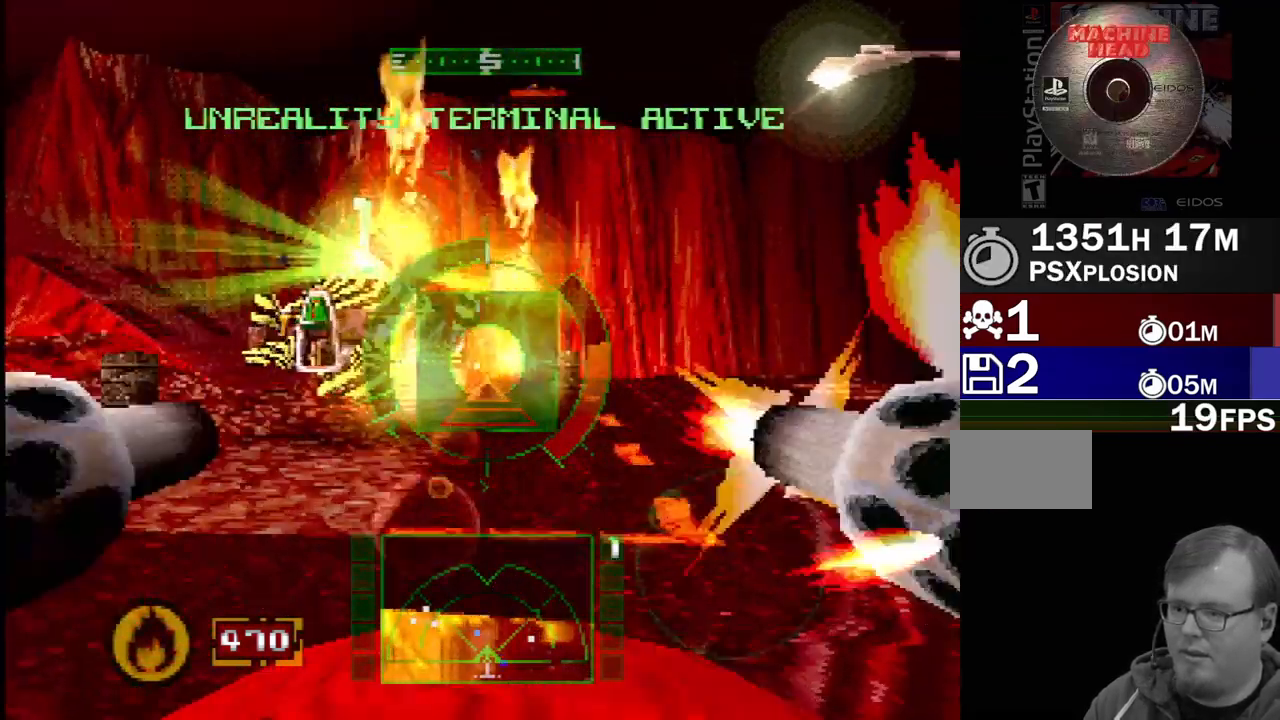
{"dt_ms": 500, "buttons": ["L1", "DPAD_RIGHT"], "events": [[233, "DPAD_LEFT", "up"], [383, "DPAD_RIGHT", "down"]]}
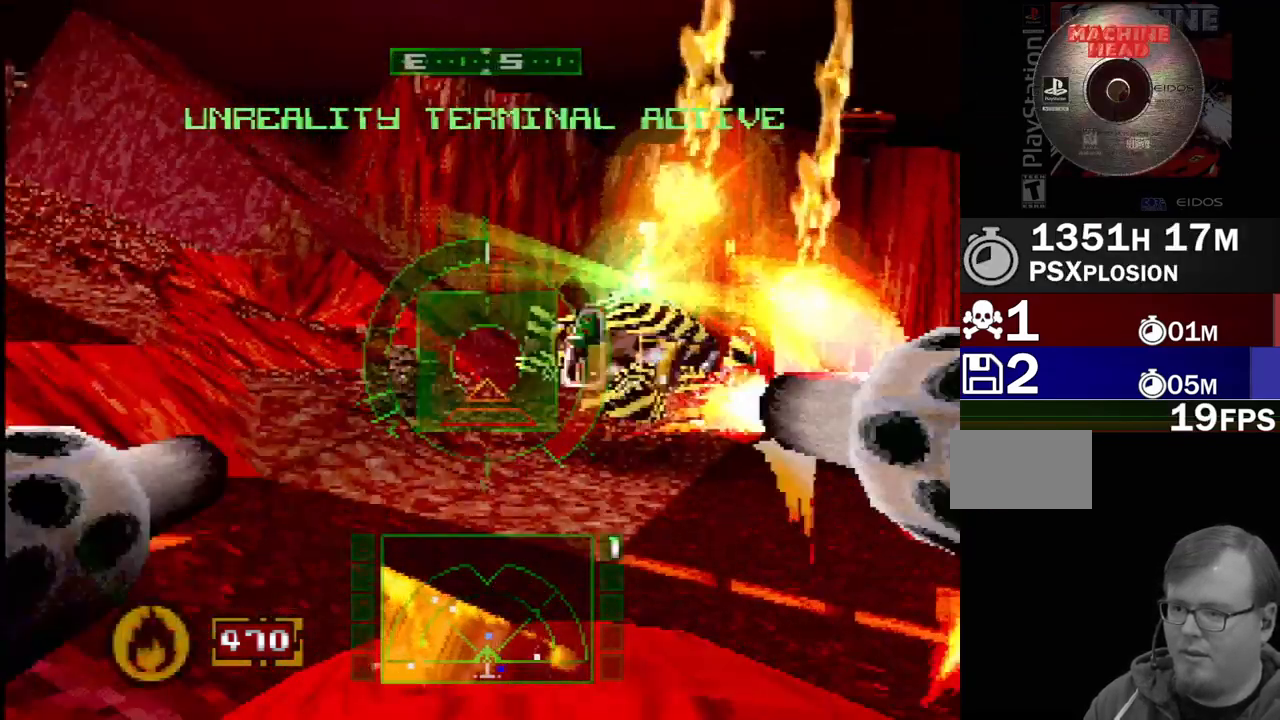
{"dt_ms": 500, "buttons": ["L1", "DPAD_RIGHT"], "events": [[67, "DPAD_RIGHT", "up"], [467, "DPAD_RIGHT", "down"]]}
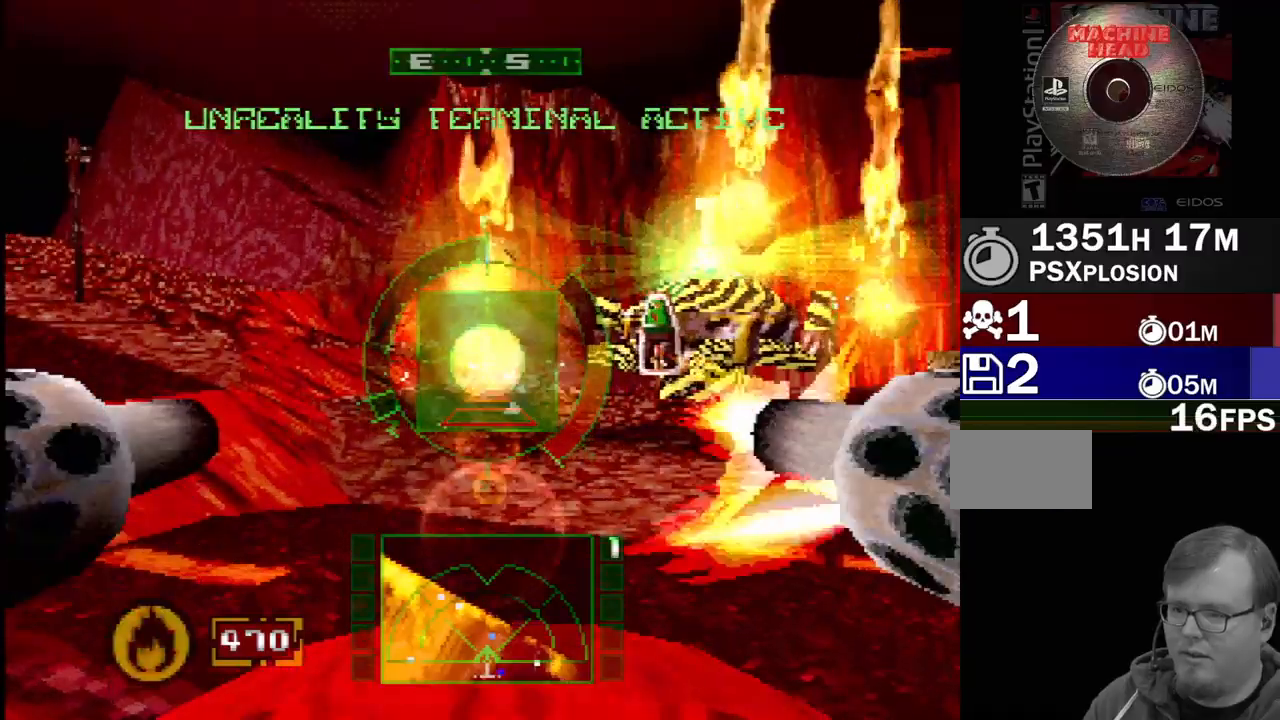
{"dt_ms": 500, "buttons": ["SQUARE"], "events": [[67, "L1", "up"], [67, "SQUARE", "down"], [317, "DPAD_RIGHT", "up"]]}
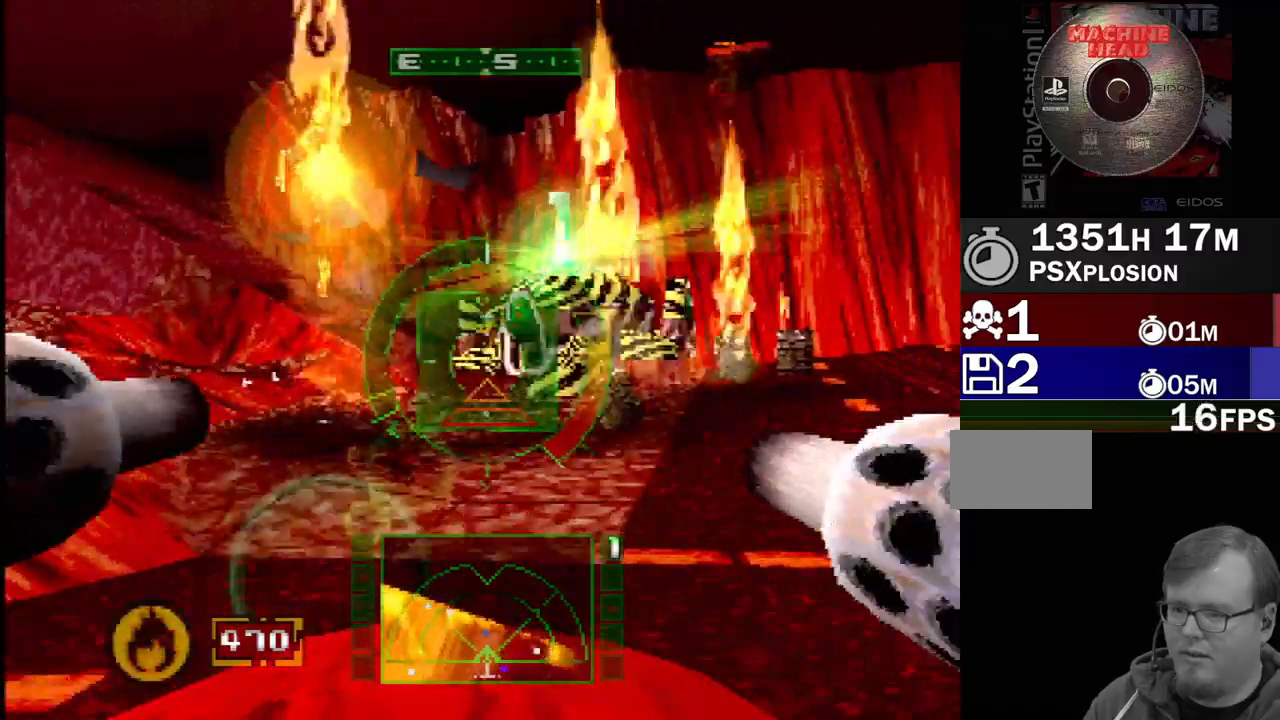
{"dt_ms": 500, "buttons": ["SQUARE", "DPAD_RIGHT"], "events": [[33, "DPAD_LEFT", "down"], [67, "L1", "down"], [117, "DPAD_LEFT", "up"], [150, "SQUARE", "up"], [283, "SQUARE", "down"], [333, "DPAD_DOWN", "down"], [383, "DPAD_RIGHT", "down"], [450, "DPAD_DOWN", "up"], [467, "L1", "up"]]}
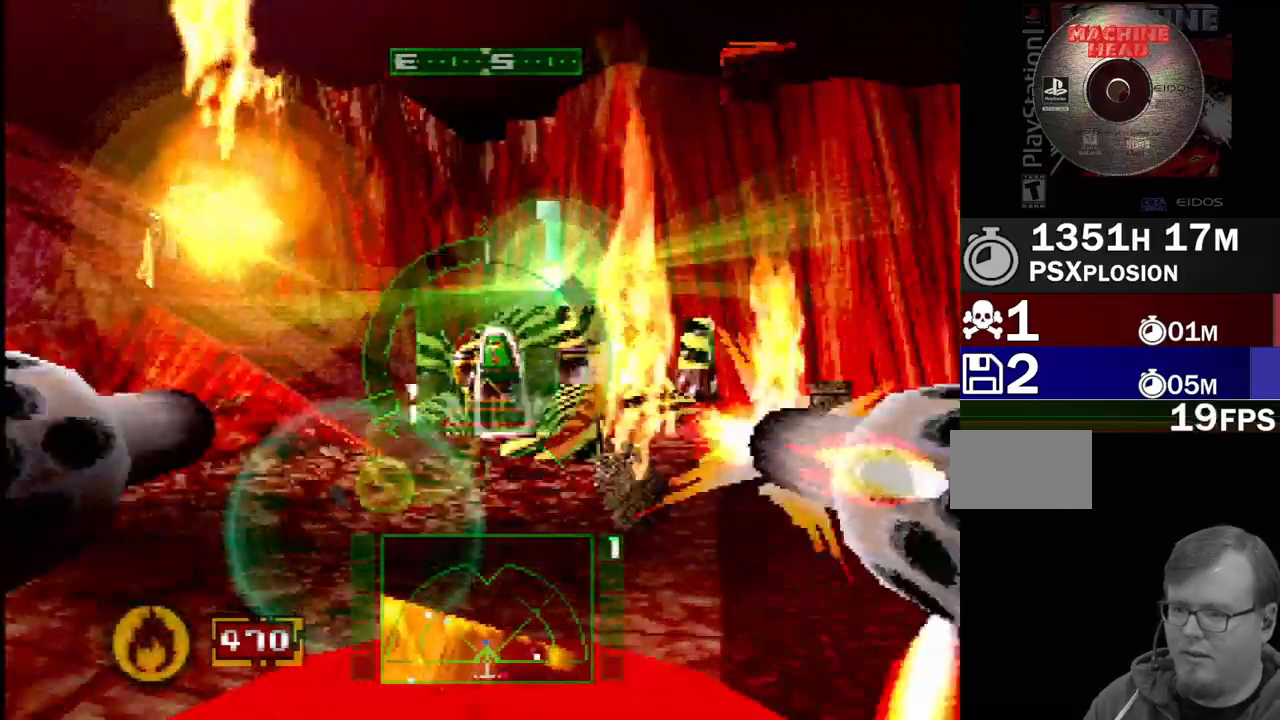
{"dt_ms": 1000, "buttons": ["CROSS", "DPAD_RIGHT"], "events": [[17, "DPAD_RIGHT", "up"], [200, "DPAD_RIGHT", "down"], [200, "L1", "down"], [317, "DPAD_RIGHT", "up"], [350, "L1", "up"], [350, "SQUARE", "up"], [500, "DPAD_UP", "down"], [500, "L1", "down"], [533, "DPAD_RIGHT", "down"], [583, "DPAD_UP", "up"], [583, "L1", "up"], [683, "DPAD_RIGHT", "up"], [733, "CROSS", "down"], [983, "DPAD_RIGHT", "down"]]}
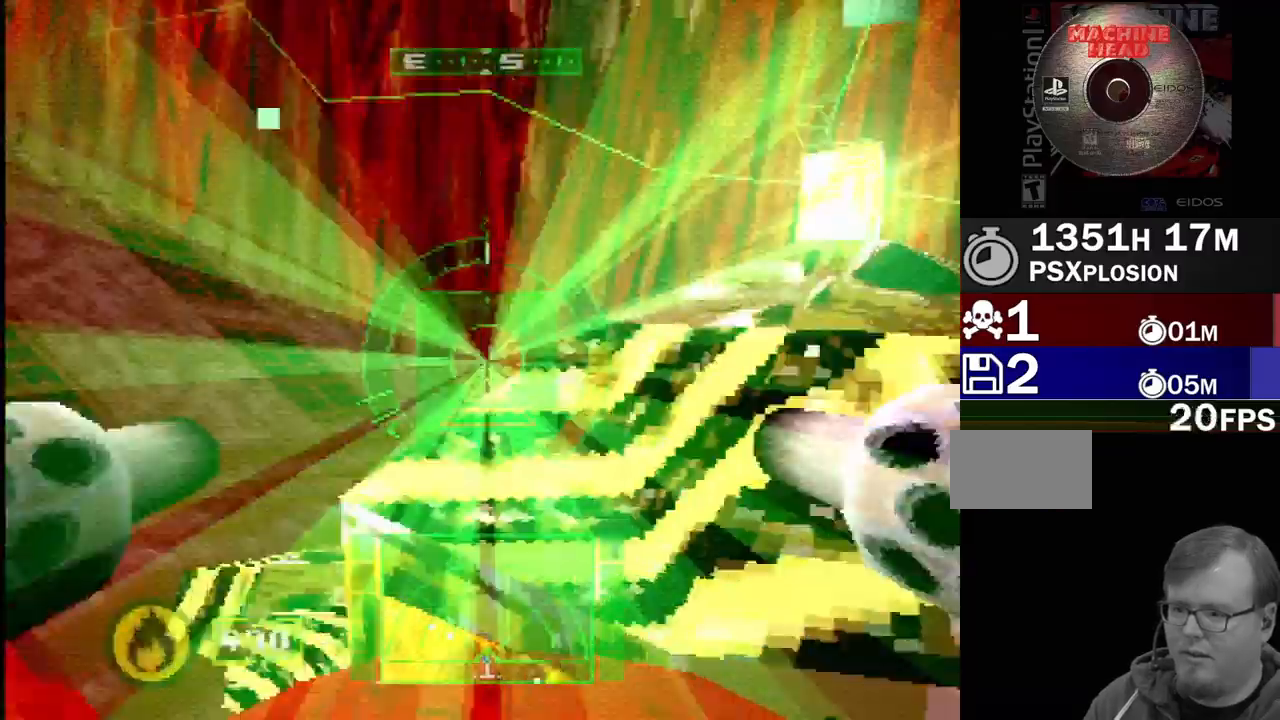
{"dt_ms": 1000, "buttons": ["L1"], "events": [[83, "DPAD_RIGHT", "up"], [200, "DPAD_RIGHT", "down"], [333, "DPAD_UP", "down"], [467, "CROSS", "up"], [583, "DPAD_UP", "up"], [633, "DPAD_RIGHT", "up"], [750, "L1", "down"], [783, "SQUARE", "down"], [900, "SQUARE", "up"]]}
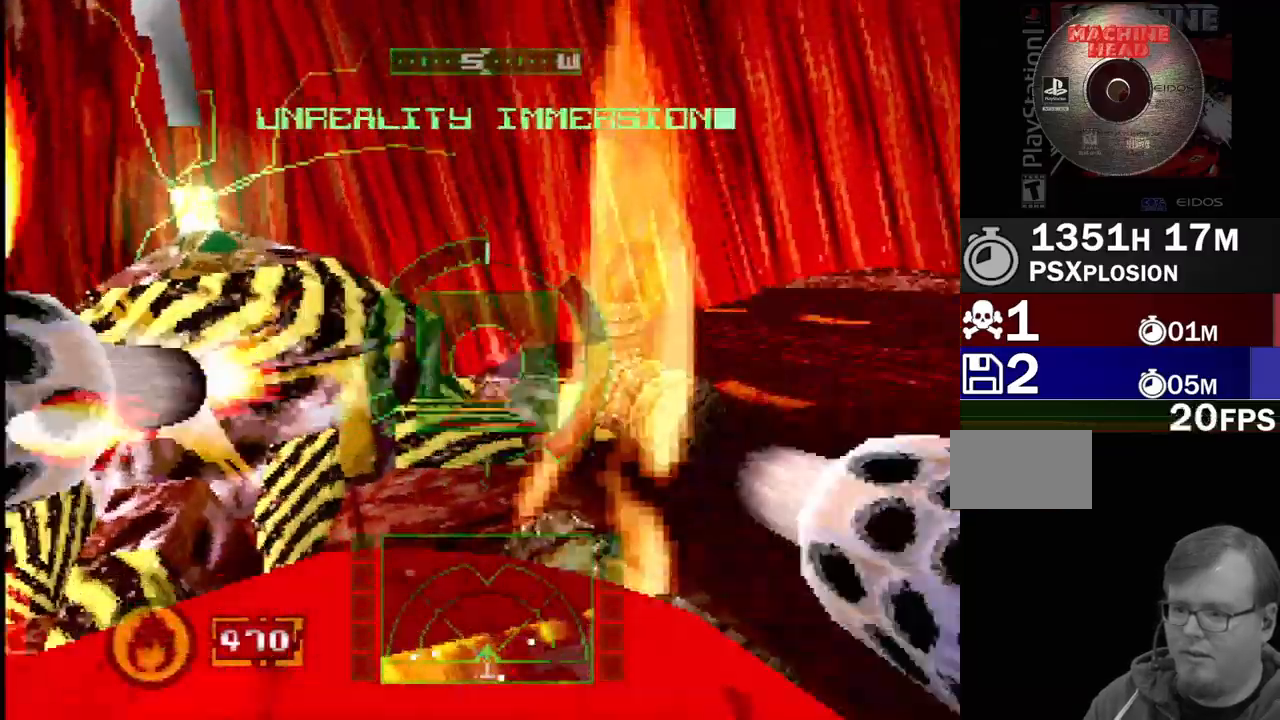
{"dt_ms": 500, "buttons": ["L1", "DPAD_DOWN"], "events": [[483, "DPAD_DOWN", "down"]]}
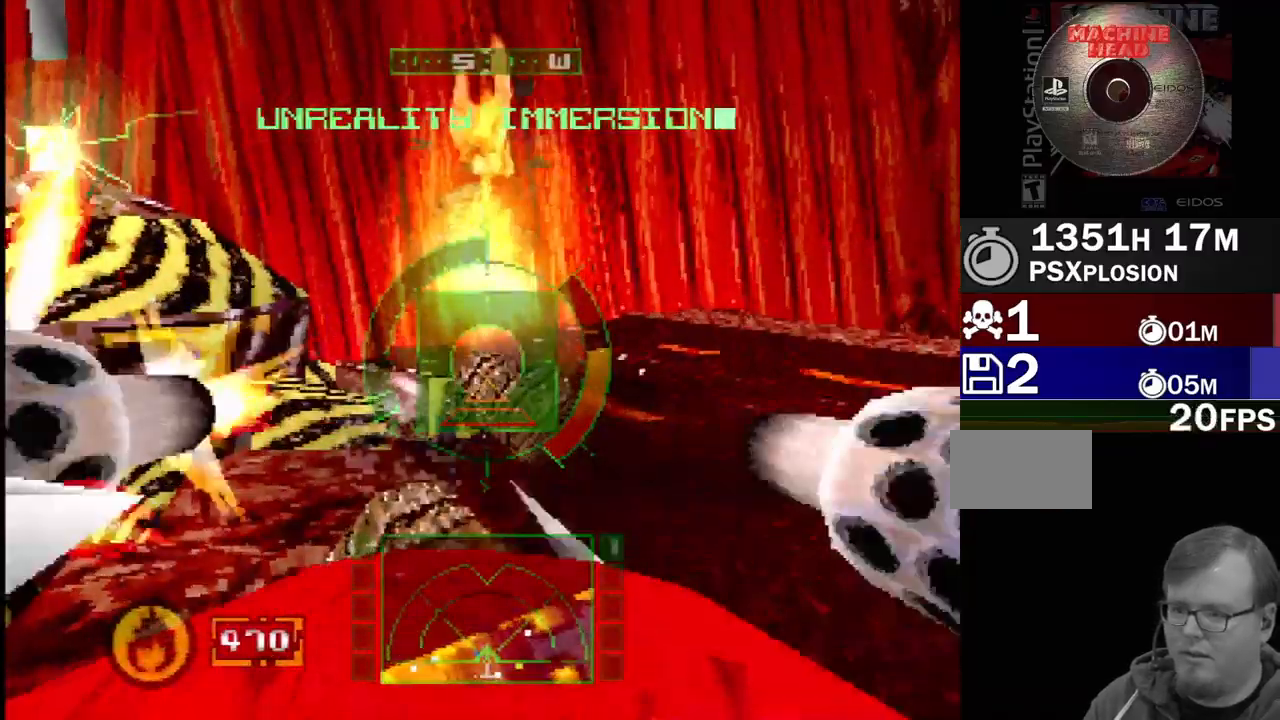
{"dt_ms": 500, "buttons": ["DPAD_RIGHT"], "events": [[83, "DPAD_DOWN", "up"], [183, "DPAD_RIGHT", "down"], [183, "L1", "up"]]}
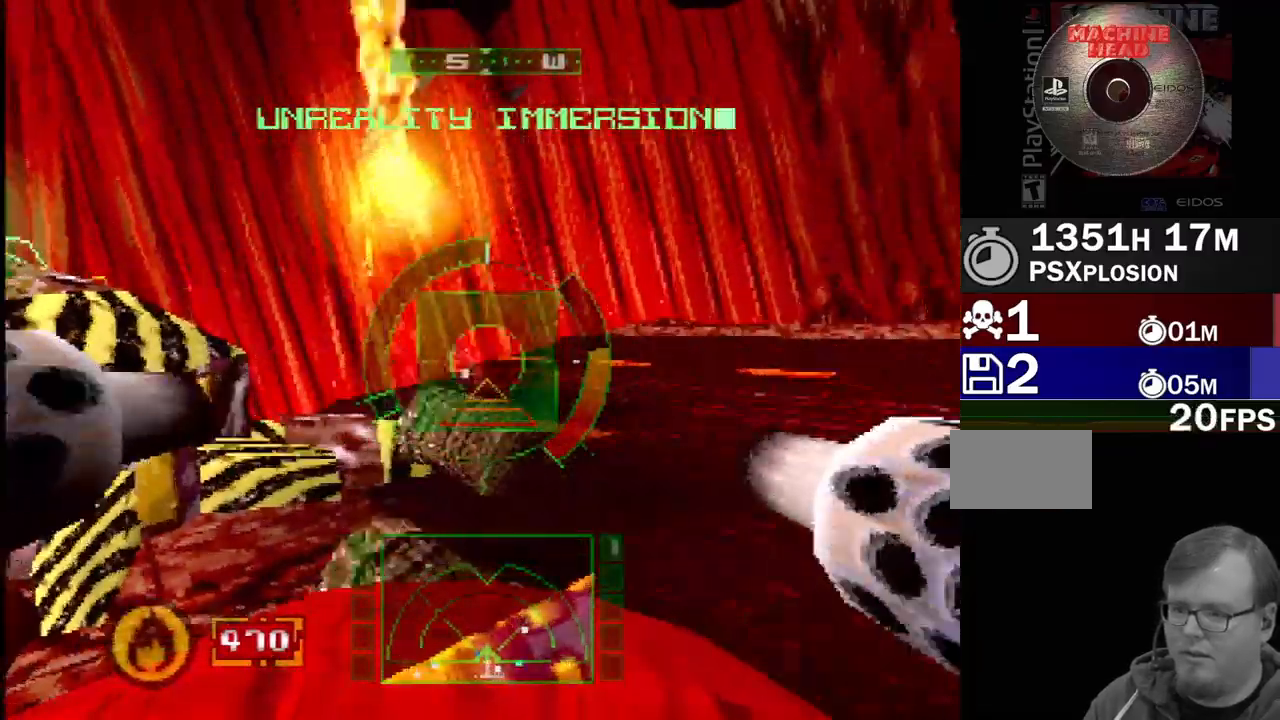
{"dt_ms": 500, "buttons": ["SQUARE"], "events": [[367, "DPAD_RIGHT", "up"], [467, "SQUARE", "down"]]}
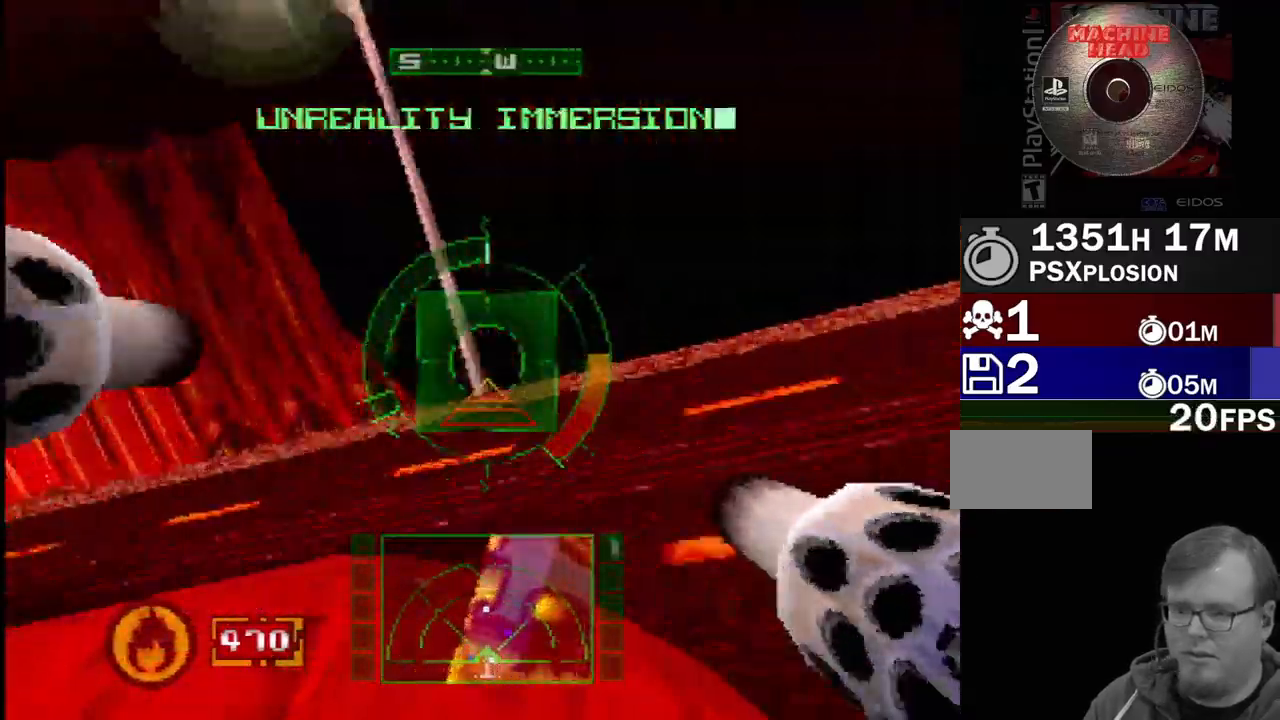
{"dt_ms": 500, "buttons": ["DPAD_RIGHT"], "events": [[250, "DPAD_RIGHT", "down"], [417, "SQUARE", "up"]]}
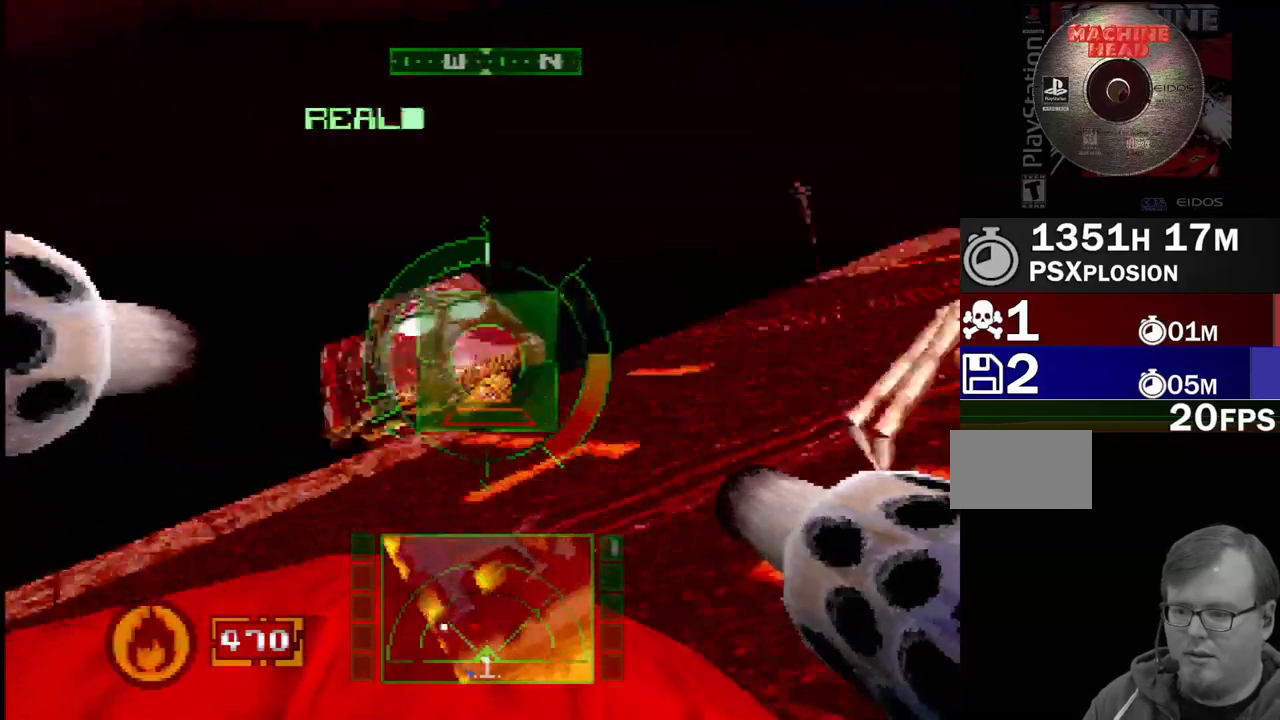
{"dt_ms": 500, "buttons": ["CROSS", "L1", "DPAD_UP", "DPAD_LEFT"], "events": [[17, "DPAD_RIGHT", "up"], [33, "CROSS", "down"], [300, "L1", "down"], [433, "DPAD_UP", "down"], [467, "DPAD_LEFT", "down"]]}
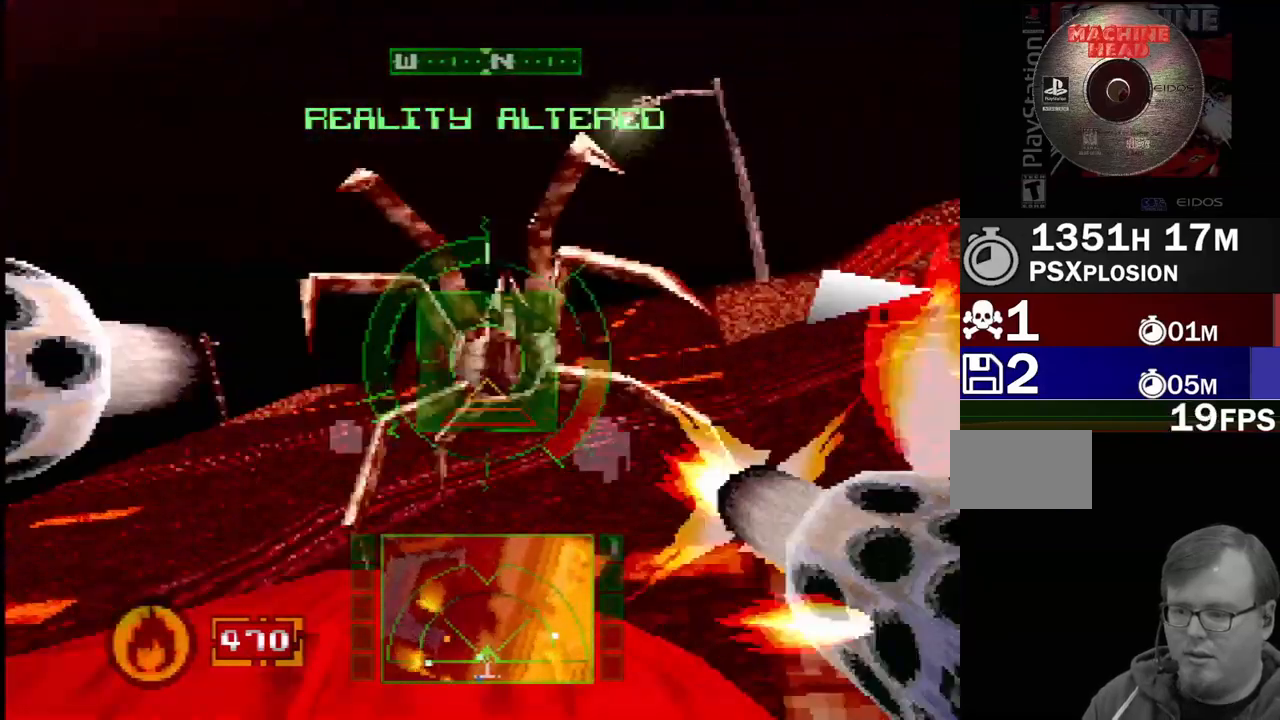
{"dt_ms": 500, "buttons": ["L1", "R1"], "events": [[17, "DPAD_LEFT", "up"], [67, "DPAD_UP", "up"], [100, "CROSS", "up"], [233, "DPAD_LEFT", "down"], [450, "DPAD_LEFT", "up"], [450, "R1", "down"]]}
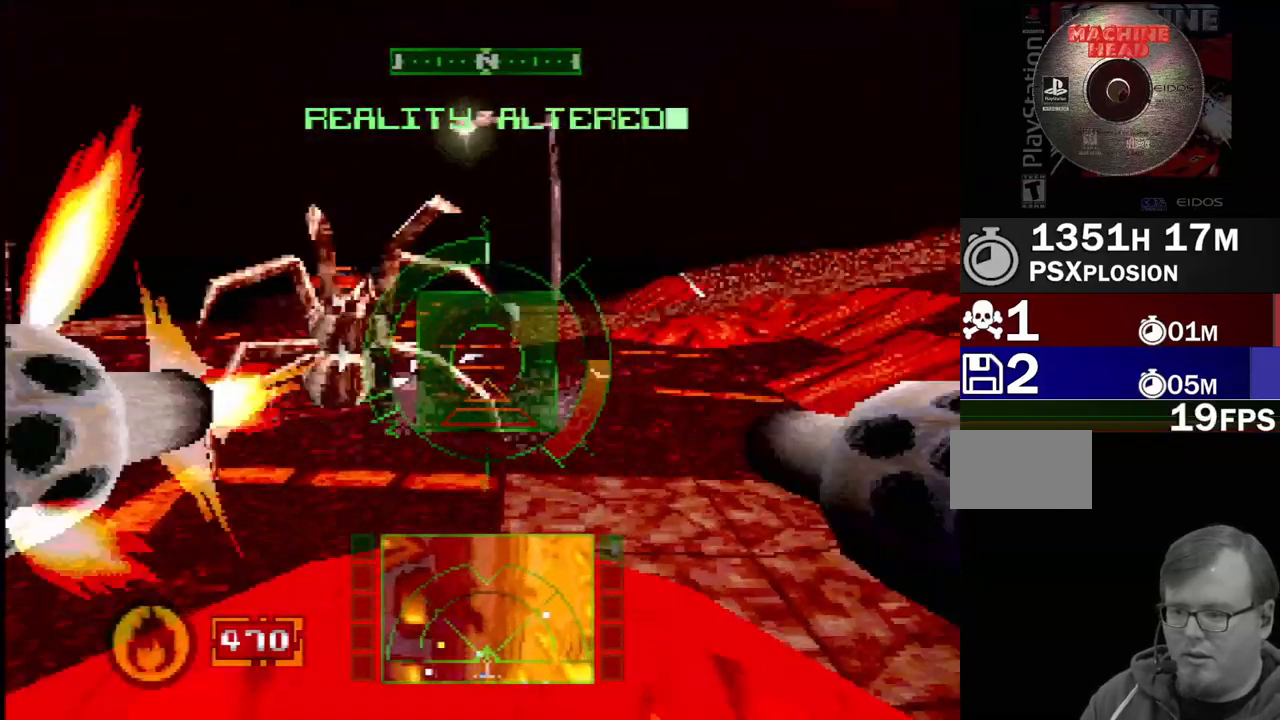
{"dt_ms": 500, "buttons": ["L1", "R1"], "events": [[233, "DPAD_LEFT", "down"], [317, "DPAD_LEFT", "up"]]}
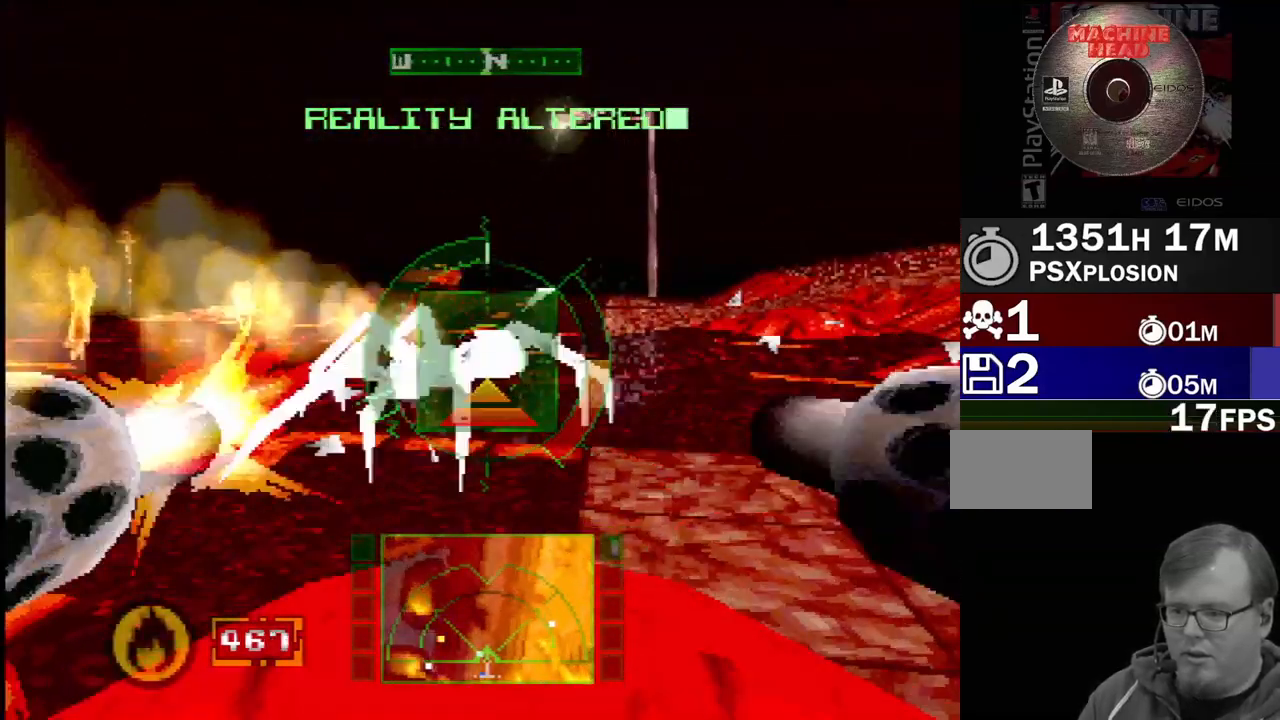
{"dt_ms": 500, "buttons": ["R1"], "events": [[150, "DPAD_LEFT", "down"], [283, "DPAD_LEFT", "up"], [283, "R1", "up"], [317, "L1", "up"], [433, "R1", "down"]]}
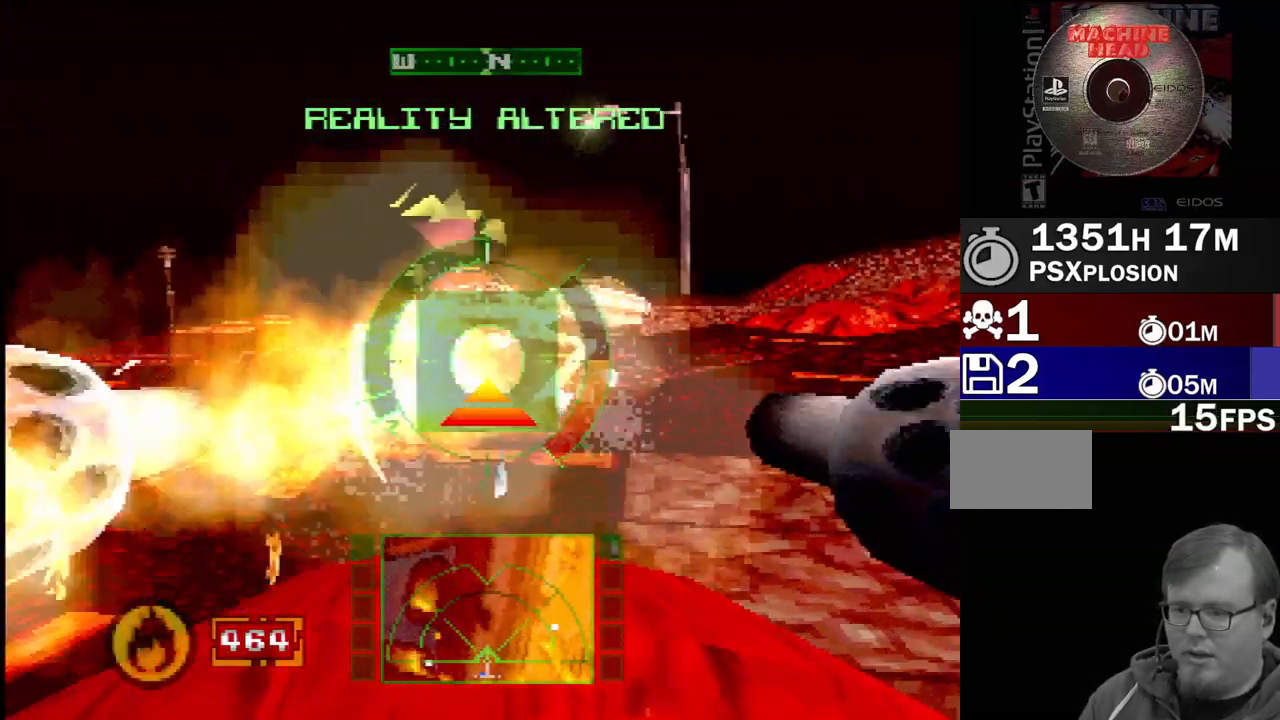
{"dt_ms": 500, "buttons": ["SQUARE"], "events": [[350, "R1", "up"], [433, "L1", "down"], [433, "SQUARE", "down"], [500, "L1", "up"]]}
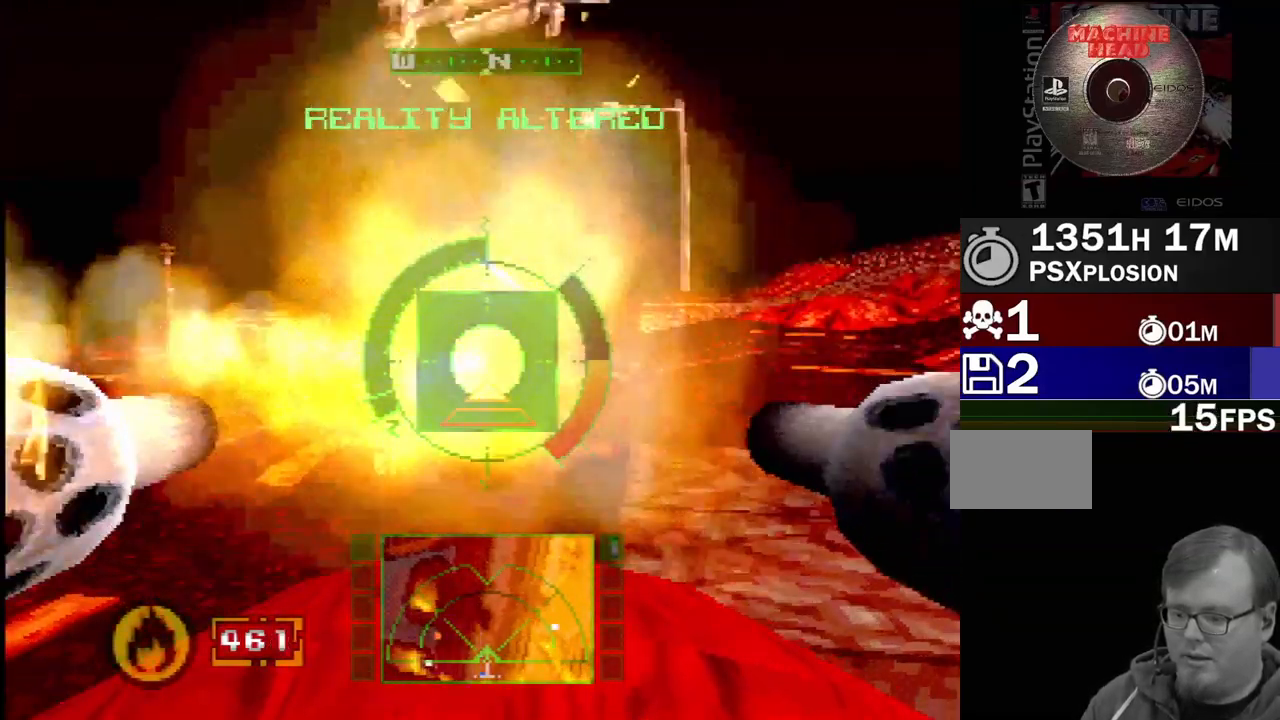
{"dt_ms": 500, "buttons": [], "events": [[450, "SQUARE", "up"]]}
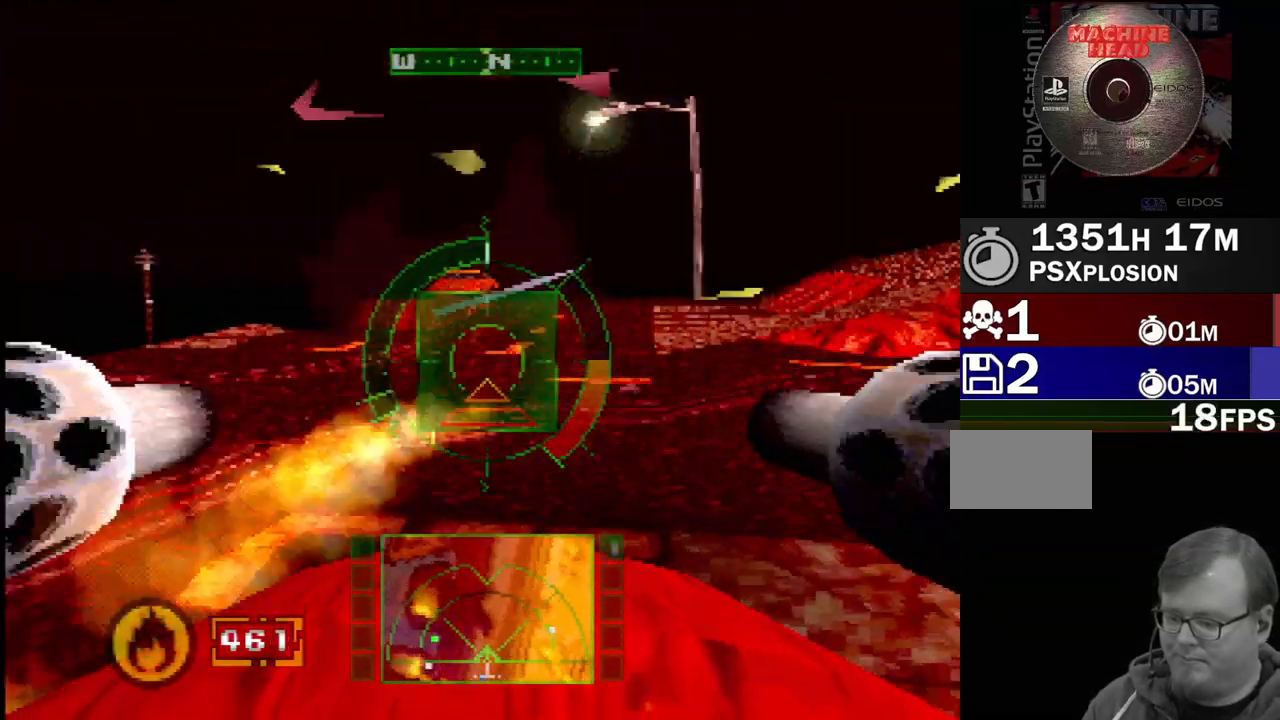
{"dt_ms": 500, "buttons": ["DPAD_LEFT"], "events": [[200, "DPAD_LEFT", "down"]]}
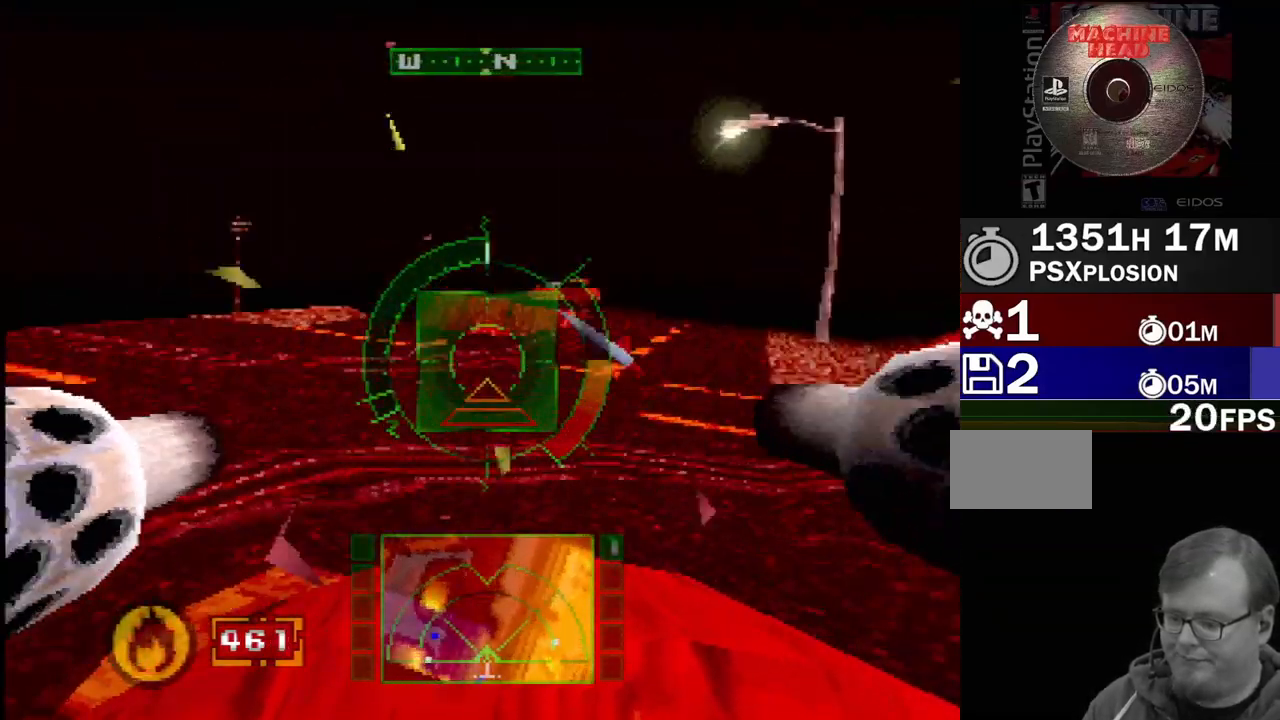
{"dt_ms": 500, "buttons": ["DPAD_LEFT"], "events": [[117, "DPAD_LEFT", "up"], [417, "DPAD_LEFT", "down"]]}
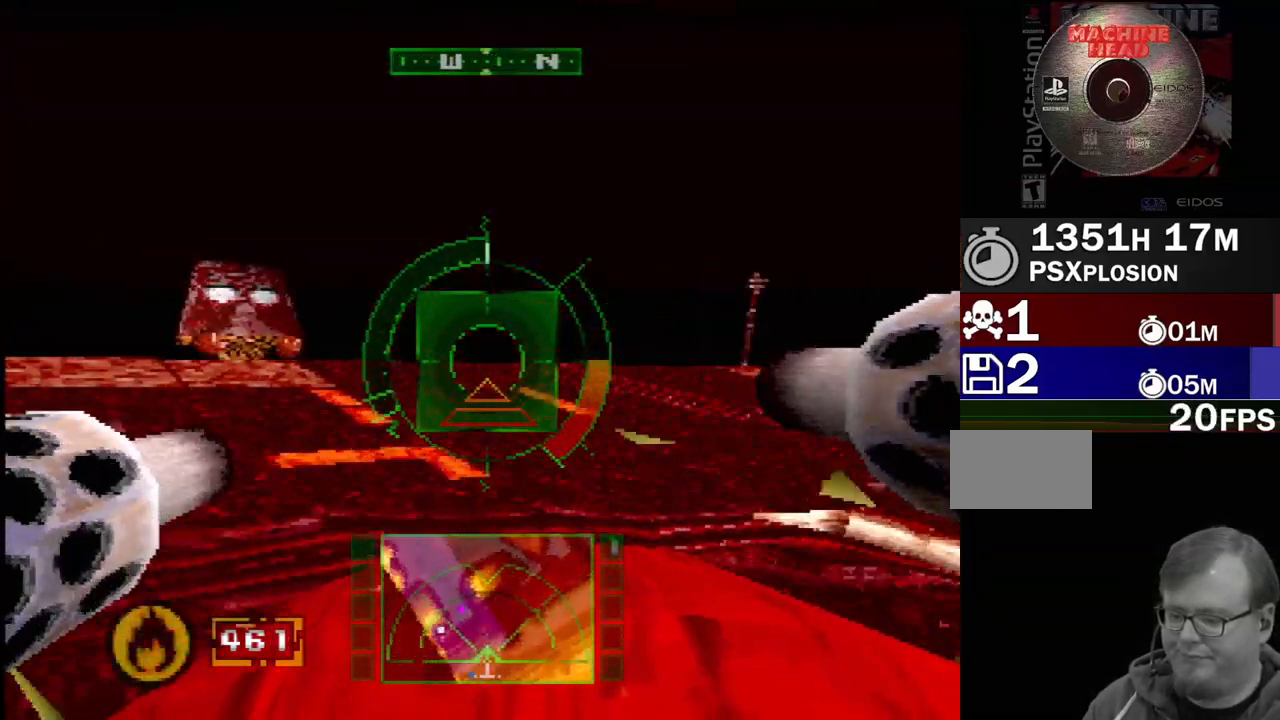
{"dt_ms": 500, "buttons": [], "events": [[67, "DPAD_LEFT", "up"], [267, "DPAD_RIGHT", "down"], [300, "SQUARE", "down"], [500, "DPAD_RIGHT", "up"], [500, "SQUARE", "up"]]}
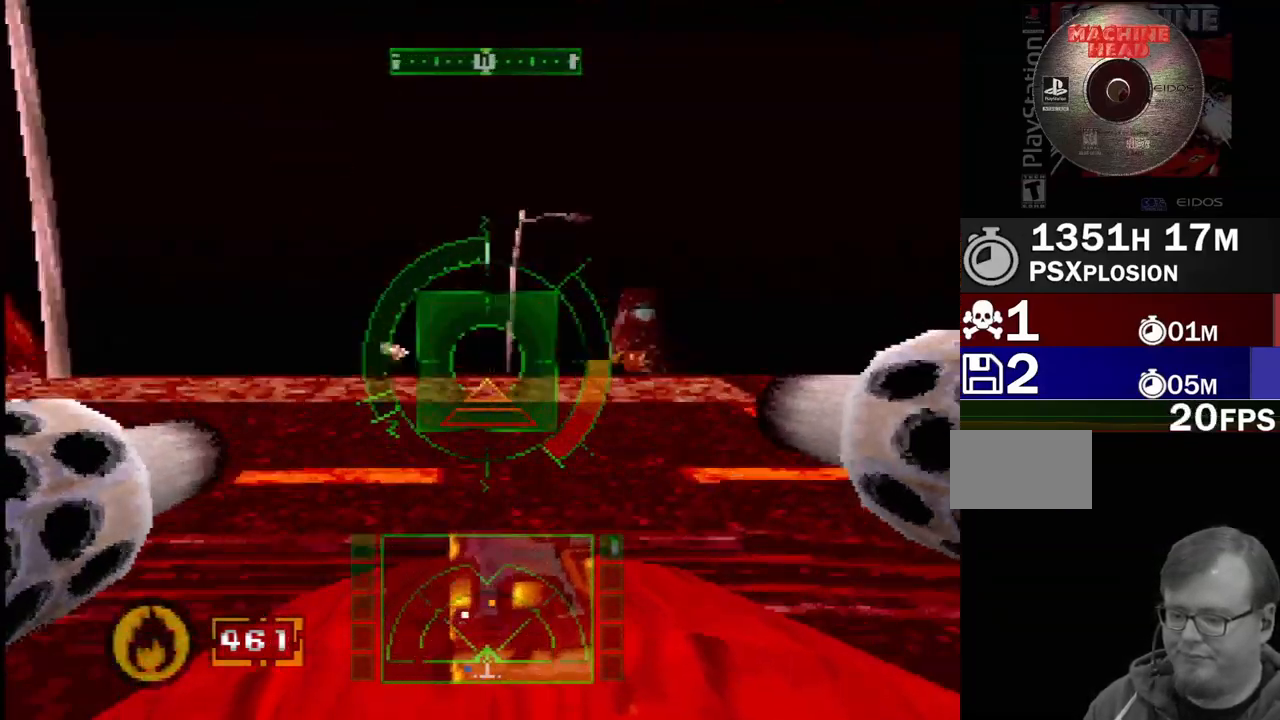
{"dt_ms": 500, "buttons": ["SQUARE"], "events": [[233, "DPAD_RIGHT", "down"], [250, "R2", "down"], [367, "DPAD_RIGHT", "up"], [450, "SQUARE", "down"], [467, "R2", "up"]]}